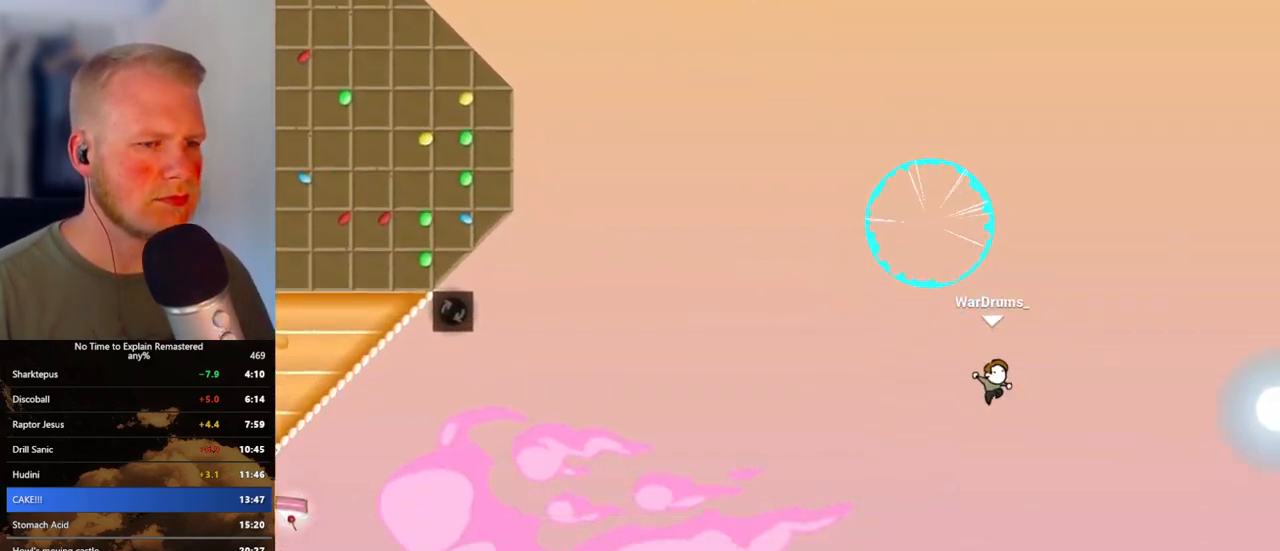
Gameplay with keyboard and mouse; each line is a JSON object with the keys and mouse buttons held at the frame after it. "events" lists presses ("down") and releases ("up") of ".", "/", "0", "1", "2", "3", "4", "5", "6", "7", "8", "9", "a", "alt_l", "alt_r", "b", "backslash", "backspace", "c", "caps_lock", "comma", "ctrl_l", "ctrl_r", "d", "e", "equals", "escape", "f", "f1", "f10", "f11", "f12", "f2", "f3", "f4", "f5", "f6", "f7", "f8", "f9", "g", "h", "i", "j", "k", "l", "lbracket", "m", "minus", "n", "o", "p", "q", "quote", "r", "rbracket", "return", "s", "semicolon", "shift_l", "shift_r", "space", "super", "t", "tab", "tilde", "u", "v", "w", "x", "y", "z", "mouse_left", "mouse_wheel", "mouse_right", "mouse_mb4" and "mouse_mb5" between this image and that frame as [ms after this image, input, new state], when the widget could be followed in between. "mouse_left", "mouse_wheel", "mouse_right", "mouse_mb4", "mouse_mb5" = the "left", "wheel", "right", "mb4", "mb5" buttons of the "mouse" list. No other keys are recorded. "wheel" means that the mouse wheel is clicked or scrolled. Mouse movement is not recorded.
{"keys": [], "mouse": [], "events": []}
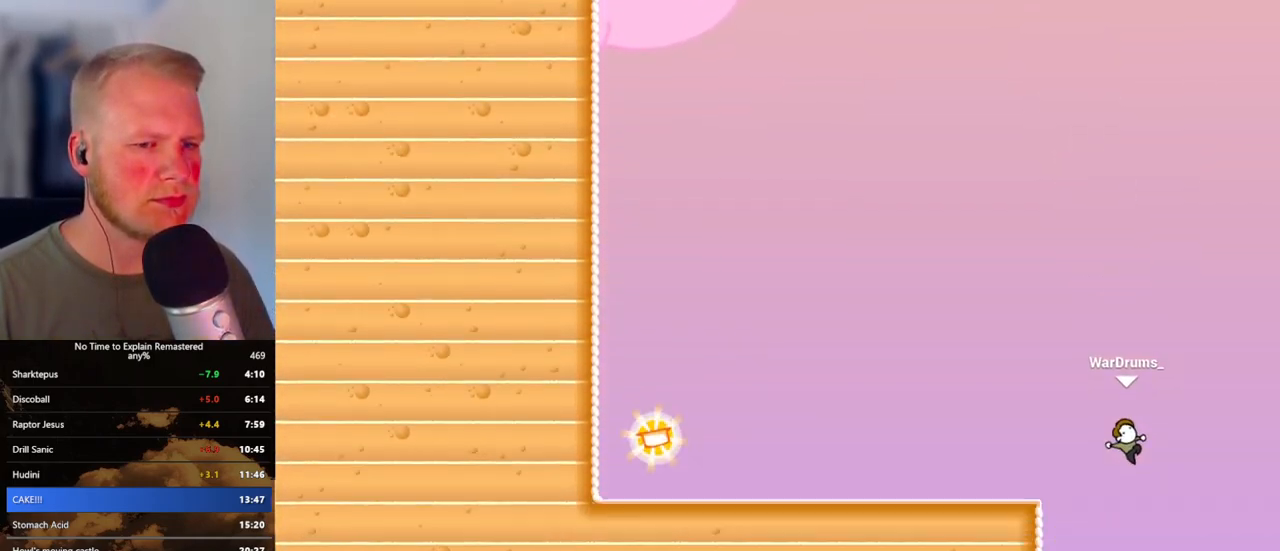
{"keys": [], "mouse": [], "events": []}
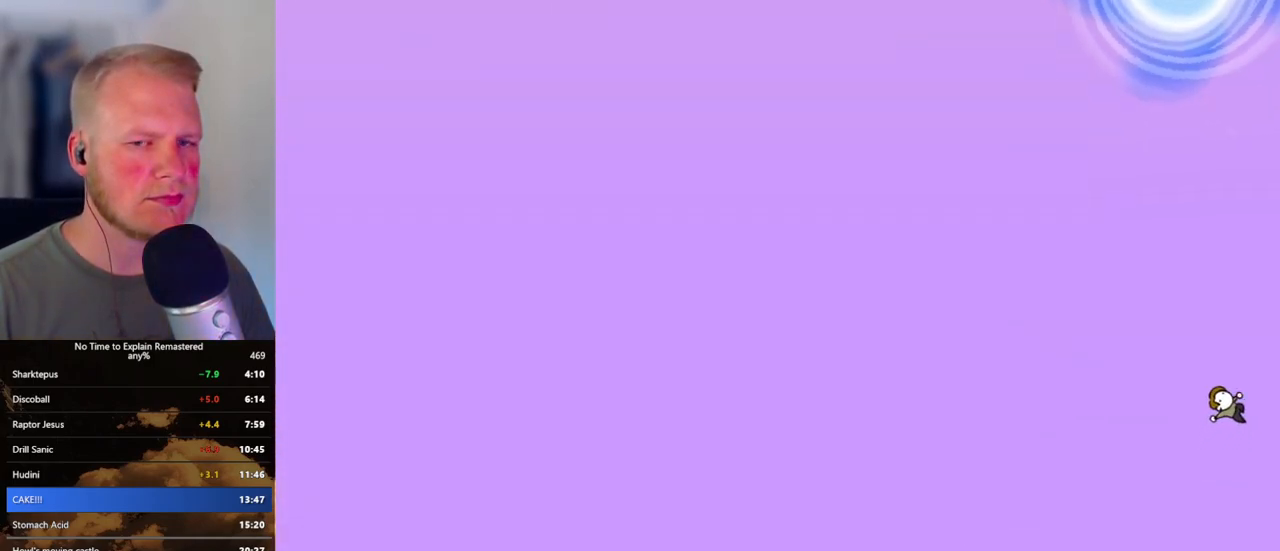
{"keys": [], "mouse": [], "events": []}
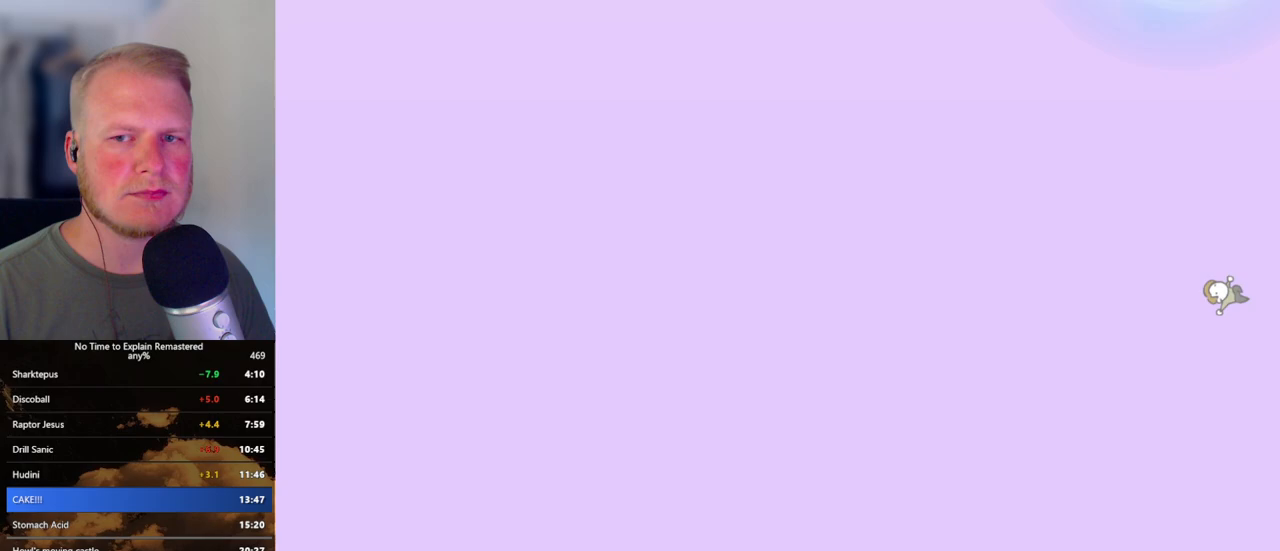
{"keys": [], "mouse": [], "events": []}
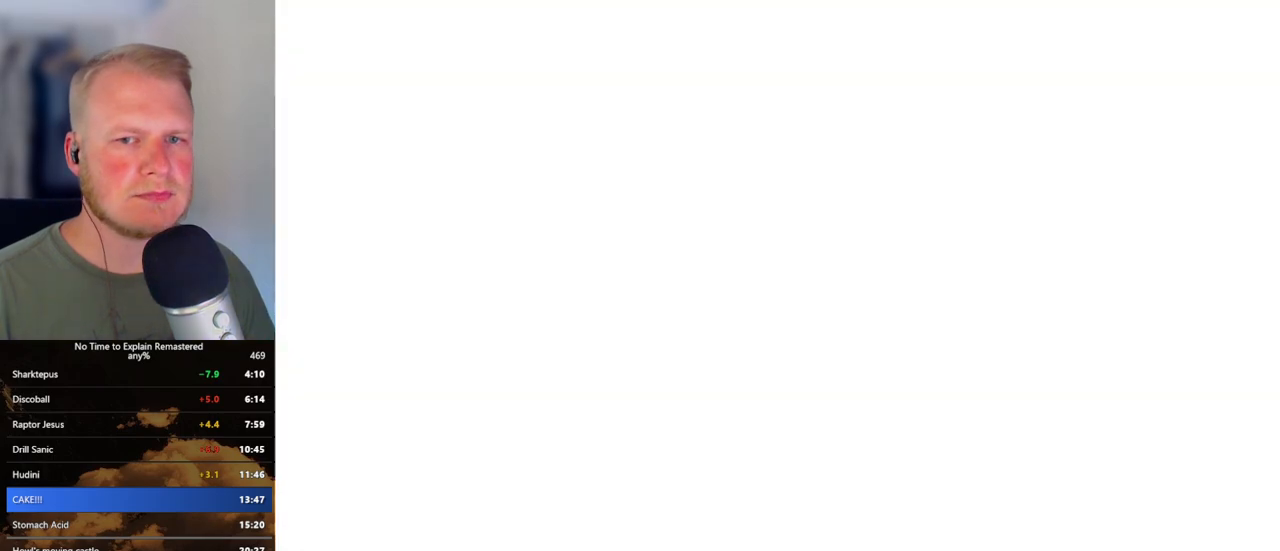
{"keys": [], "mouse": [], "events": []}
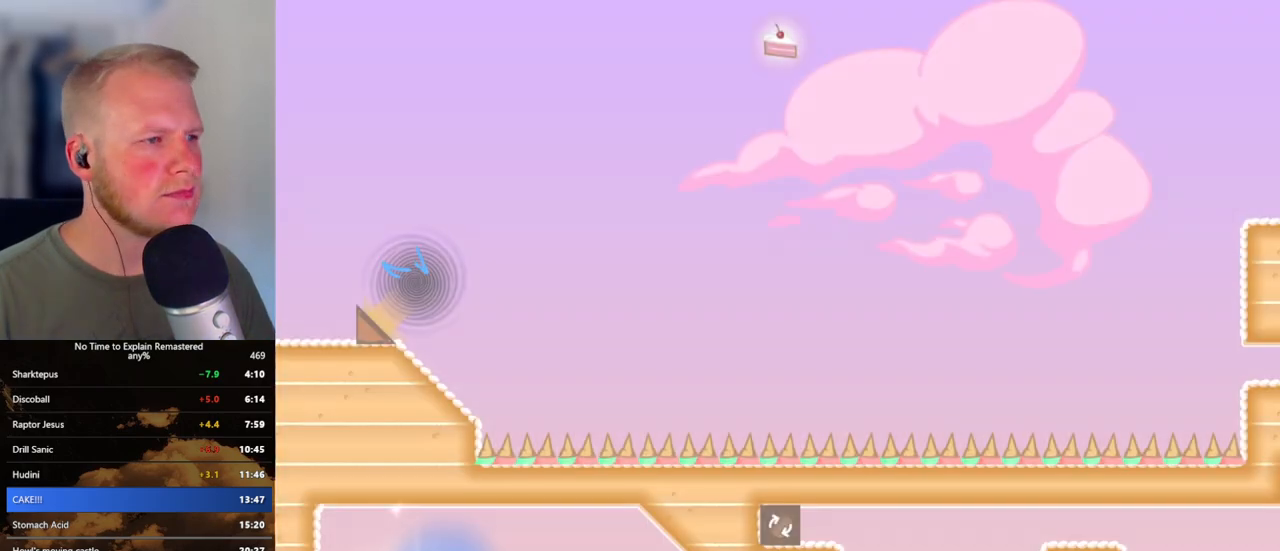
{"keys": [], "mouse": [], "events": []}
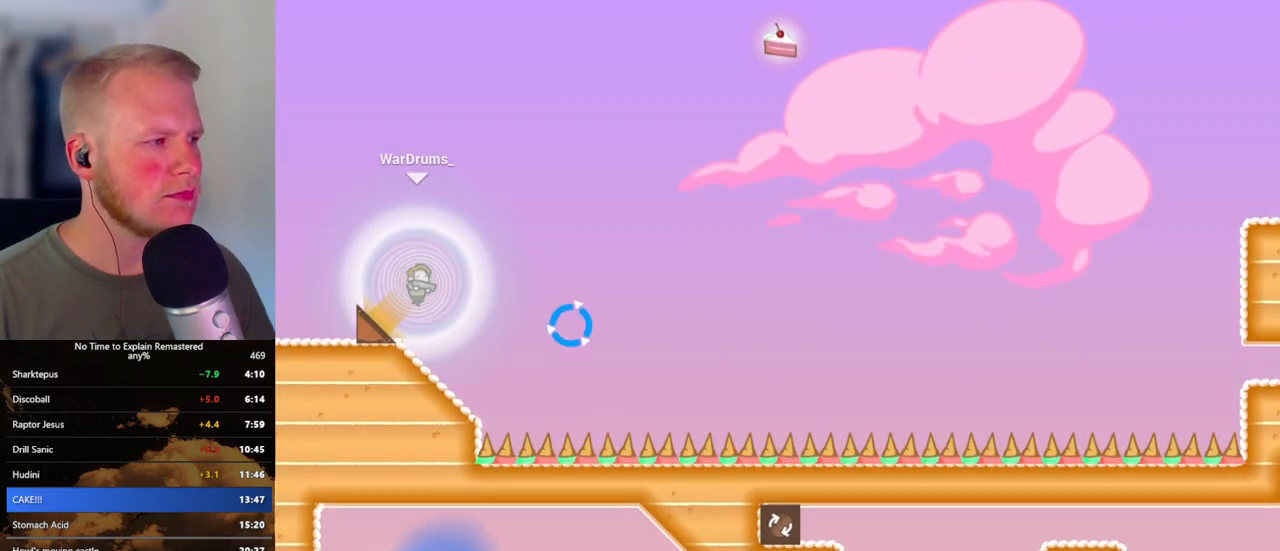
{"keys": ["d"], "mouse": ["left"], "events": [[67, "a", "down"], [400, "mouse_left", "down"], [450, "a", "up"], [467, "d", "down"]]}
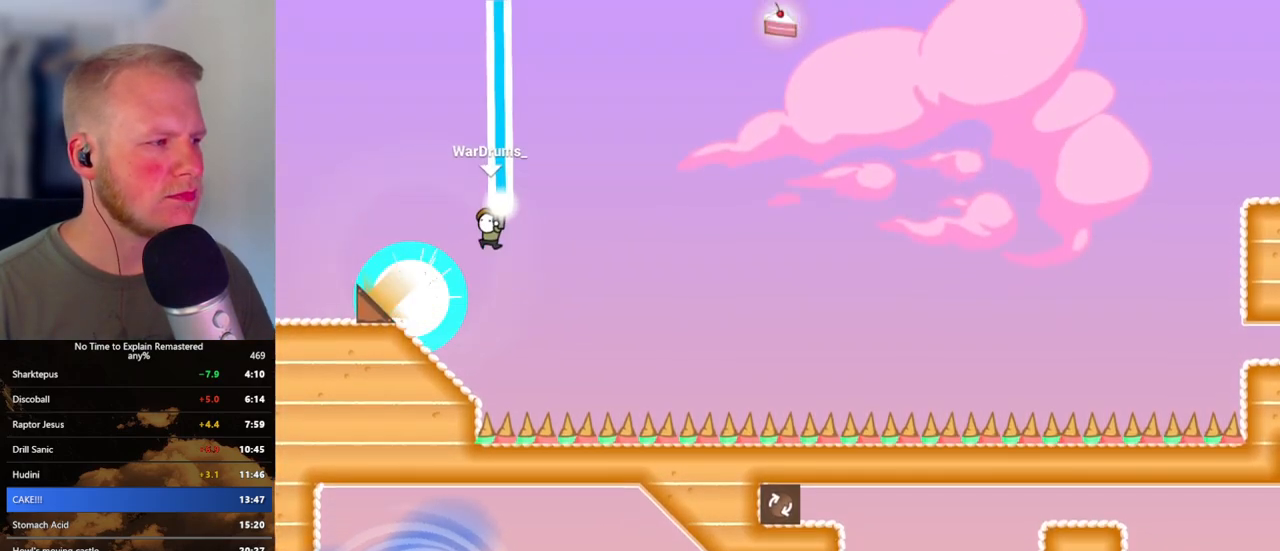
{"keys": ["d"], "mouse": [], "events": [[50, "mouse_left", "up"]]}
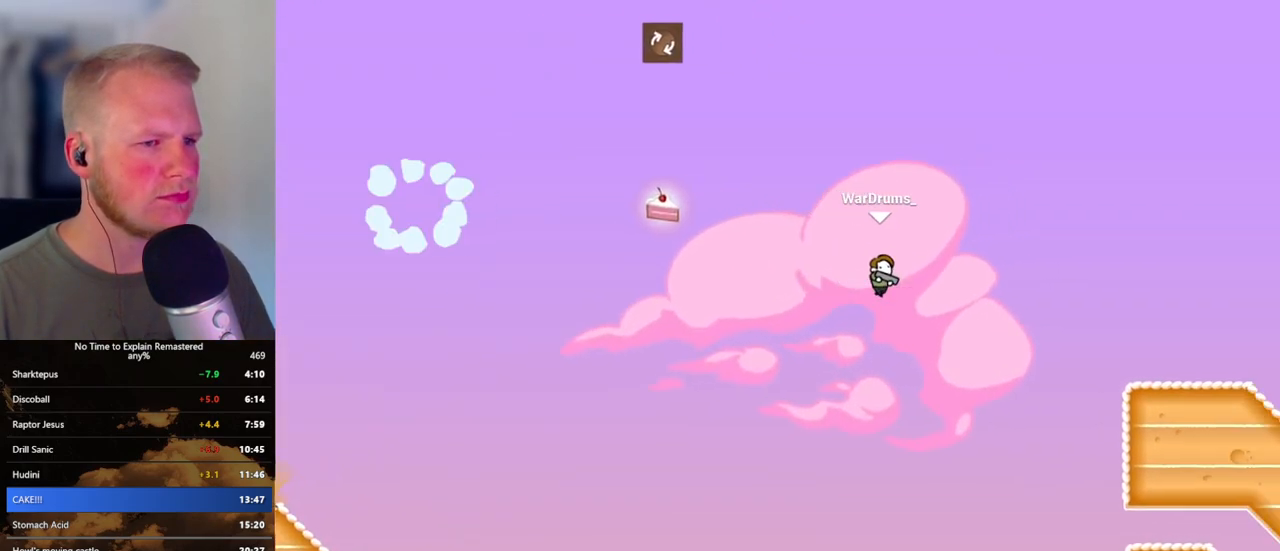
{"keys": ["d"], "mouse": [], "events": [[167, "mouse_left", "down"], [317, "mouse_left", "up"]]}
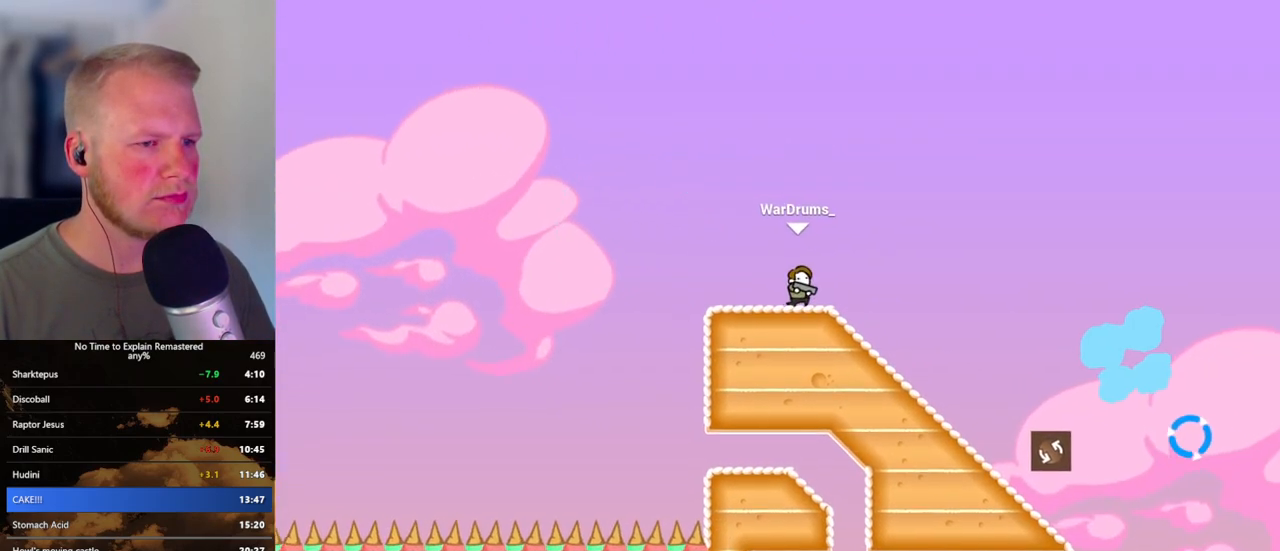
{"keys": ["d"], "mouse": [], "events": [[250, "mouse_left", "down"], [333, "mouse_left", "up"]]}
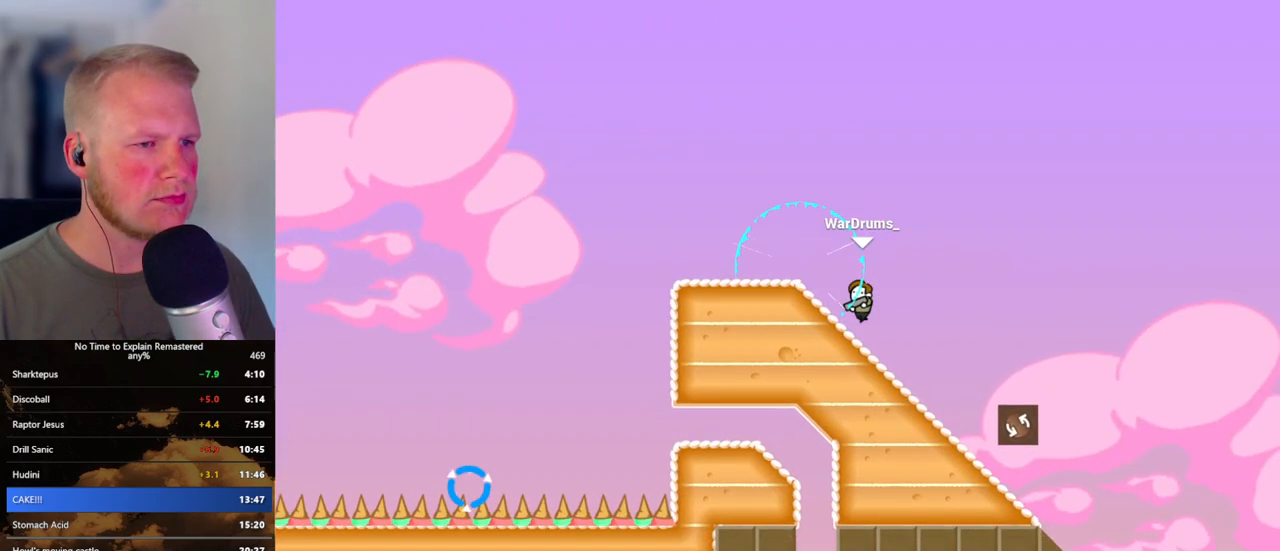
{"keys": ["d"], "mouse": [], "events": [[150, "mouse_left", "down"], [333, "mouse_left", "up"]]}
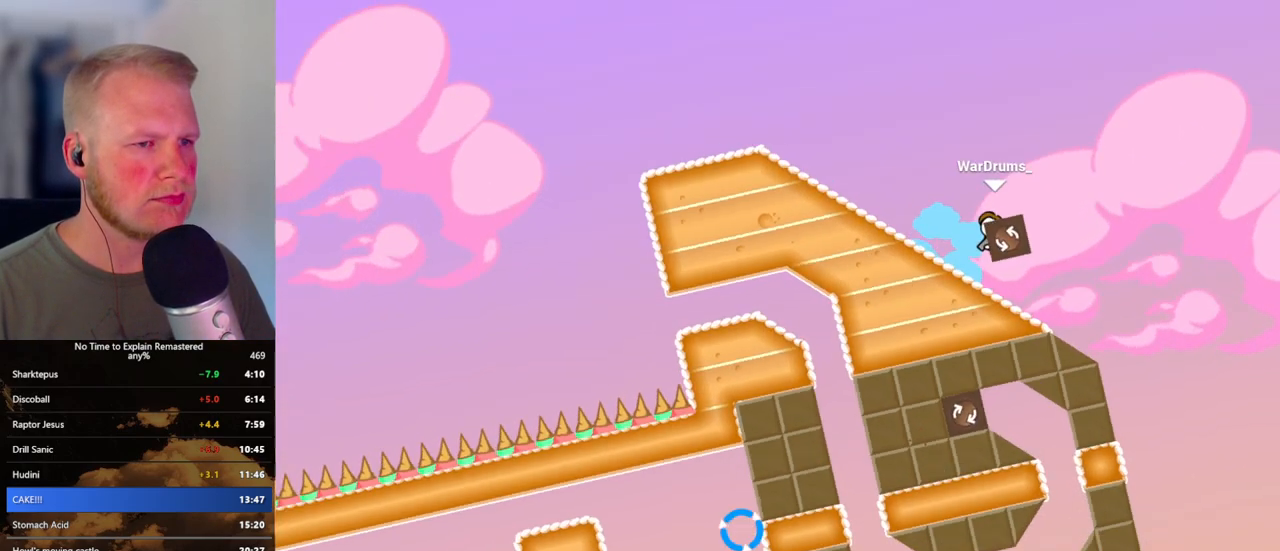
{"keys": ["d"], "mouse": ["left"], "events": [[17, "mouse_left", "down"]]}
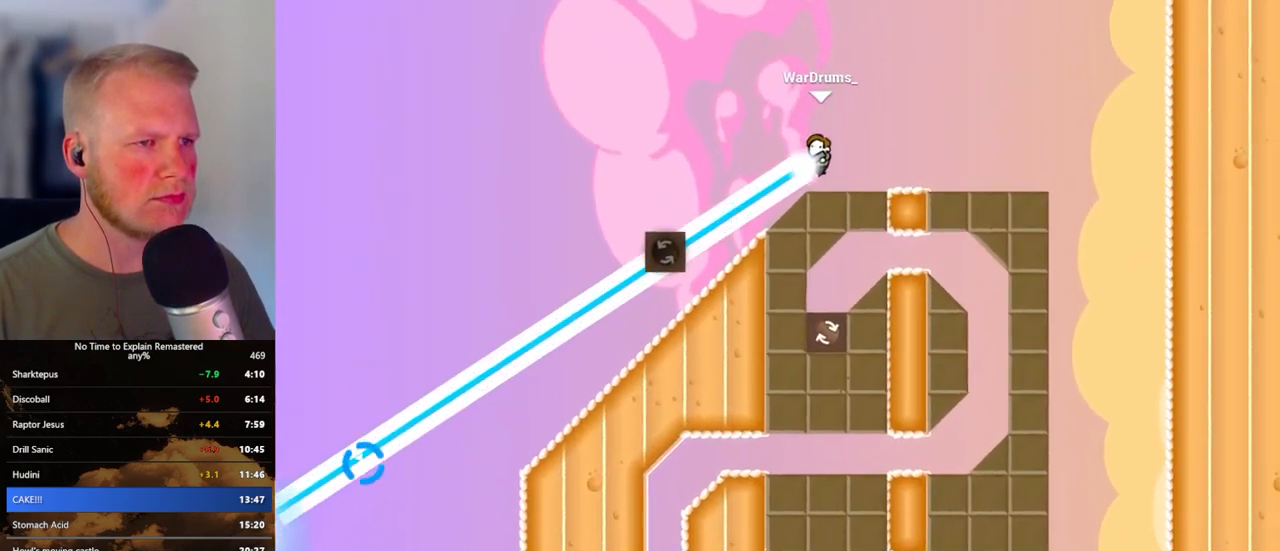
{"keys": ["d"], "mouse": [], "events": [[150, "mouse_left", "up"], [317, "mouse_left", "down"], [483, "mouse_left", "up"]]}
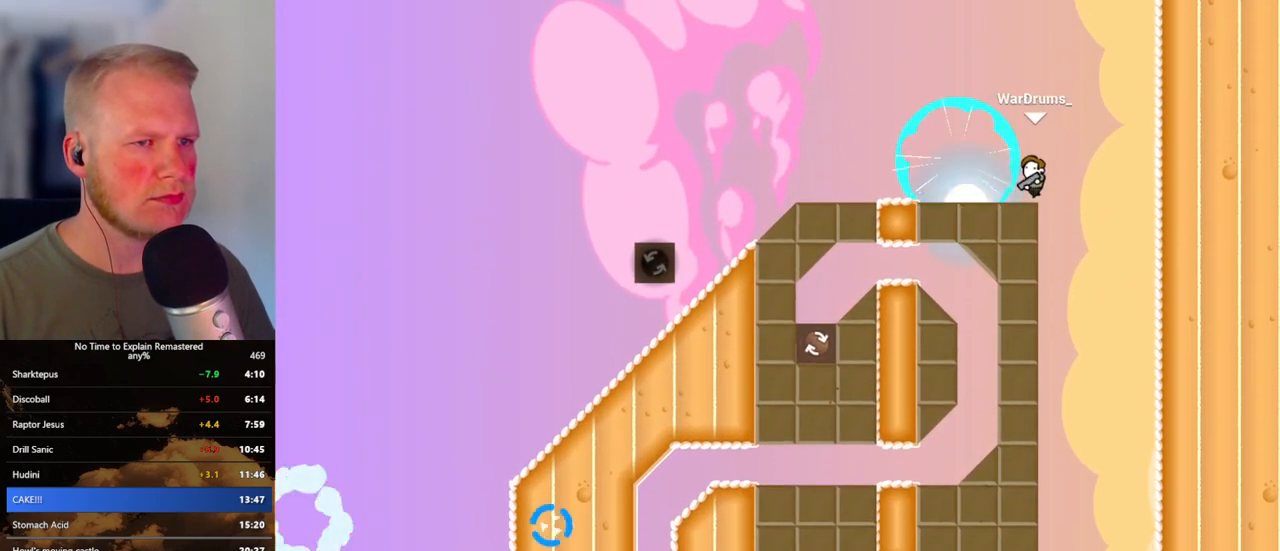
{"keys": ["a"], "mouse": ["left"], "events": [[133, "a", "down"], [133, "d", "up"], [383, "mouse_left", "down"]]}
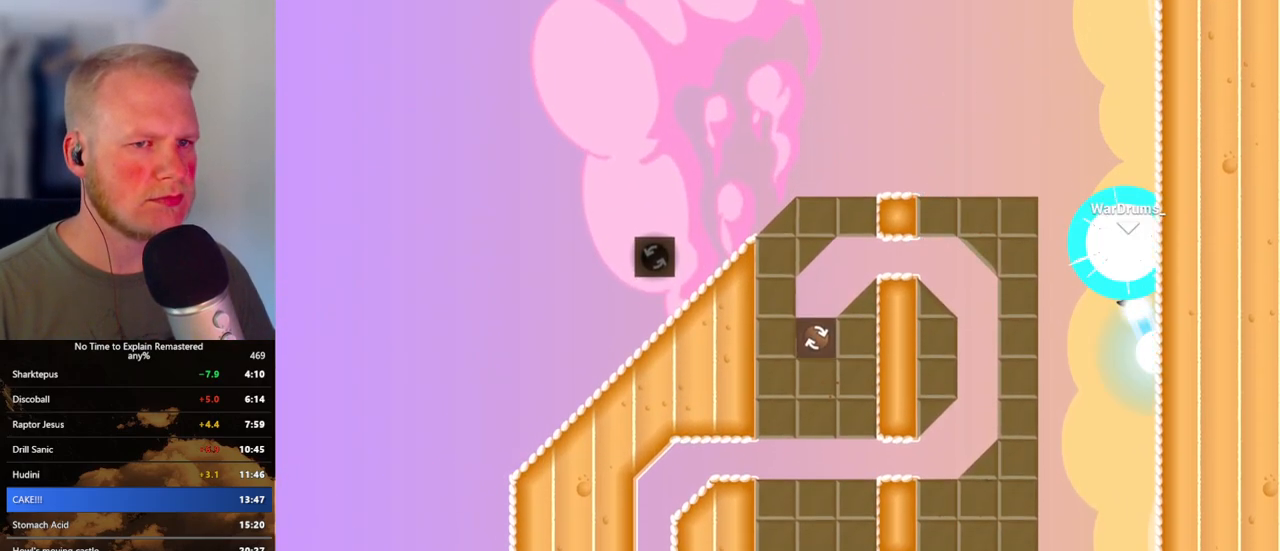
{"keys": ["a"], "mouse": ["left"], "events": []}
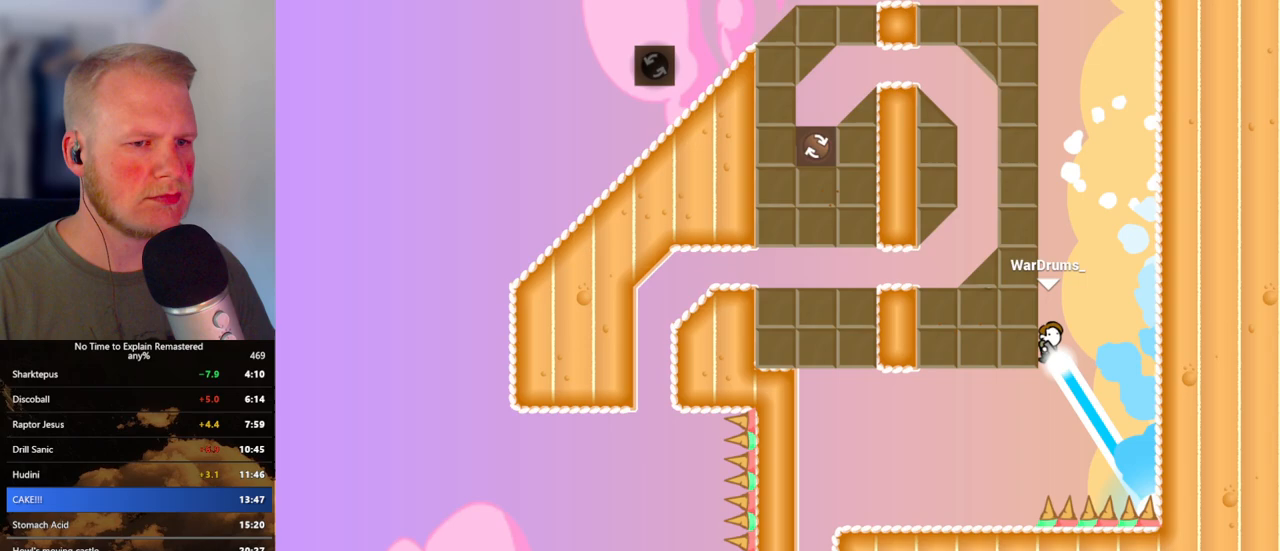
{"keys": ["a"], "mouse": ["left"], "events": []}
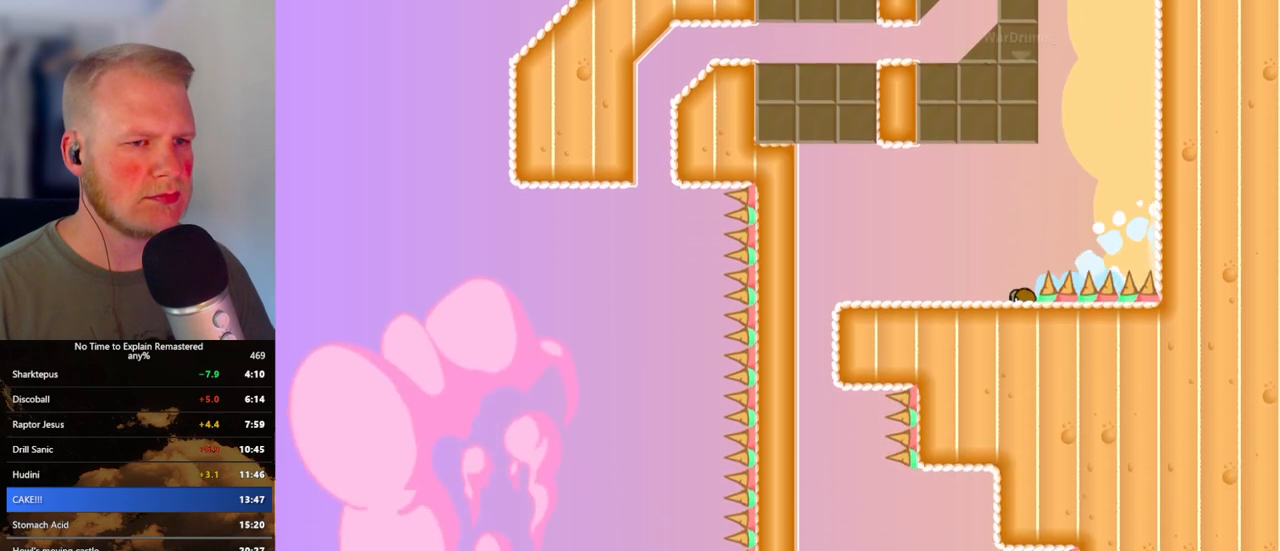
{"keys": ["a"], "mouse": [], "events": [[200, "mouse_left", "up"]]}
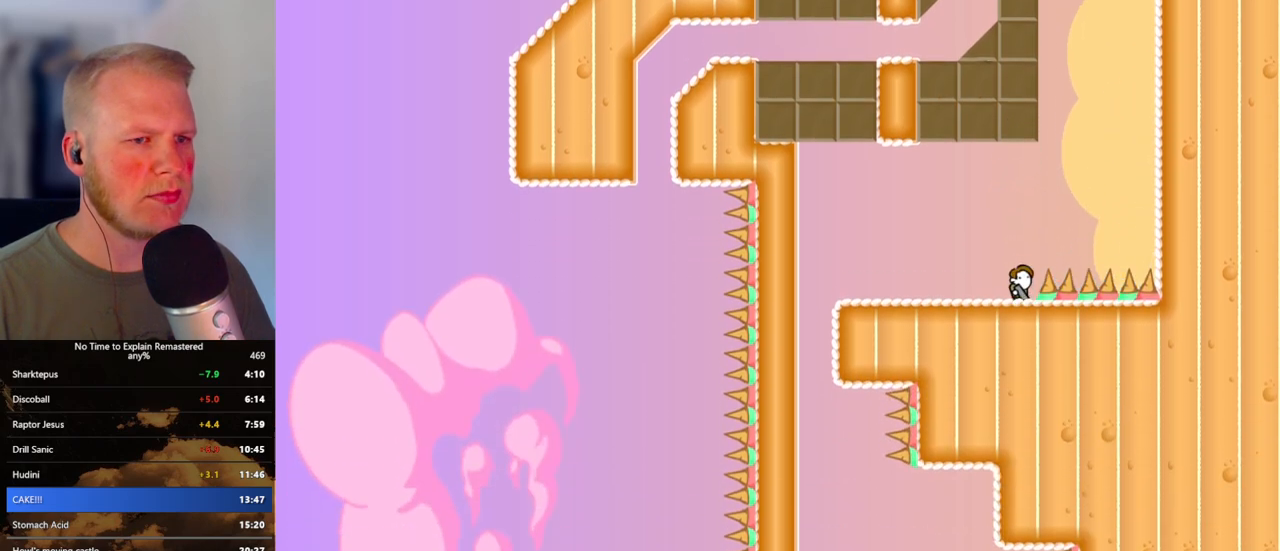
{"keys": ["a"], "mouse": [], "events": [[50, "mouse_left", "down"], [283, "mouse_left", "up"]]}
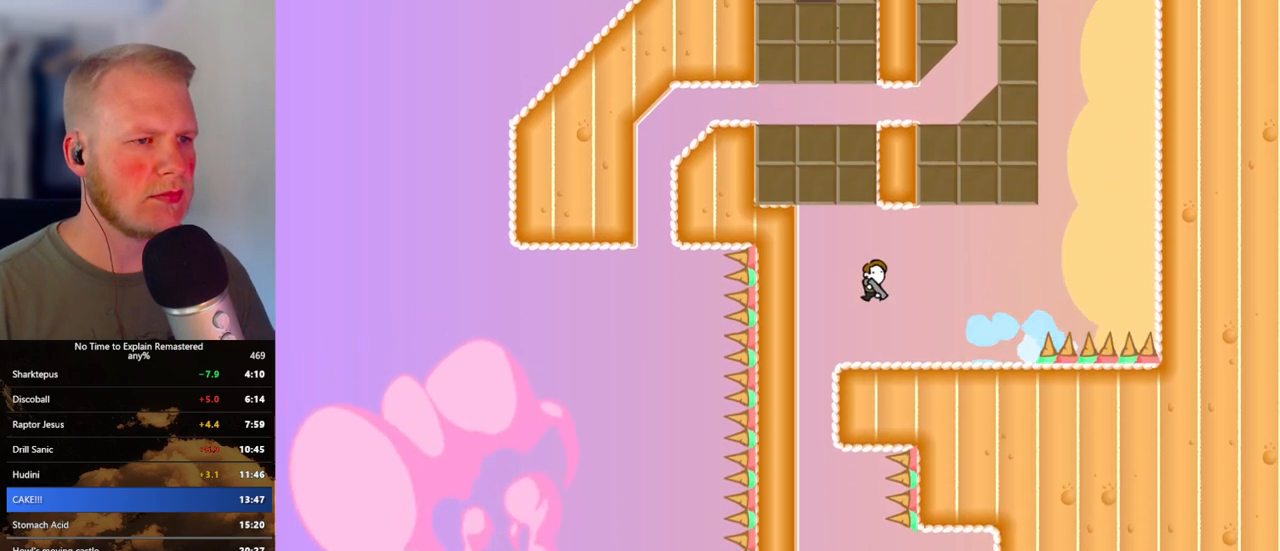
{"keys": ["d"], "mouse": ["left"], "events": [[167, "a", "up"], [300, "d", "down"], [350, "mouse_left", "down"]]}
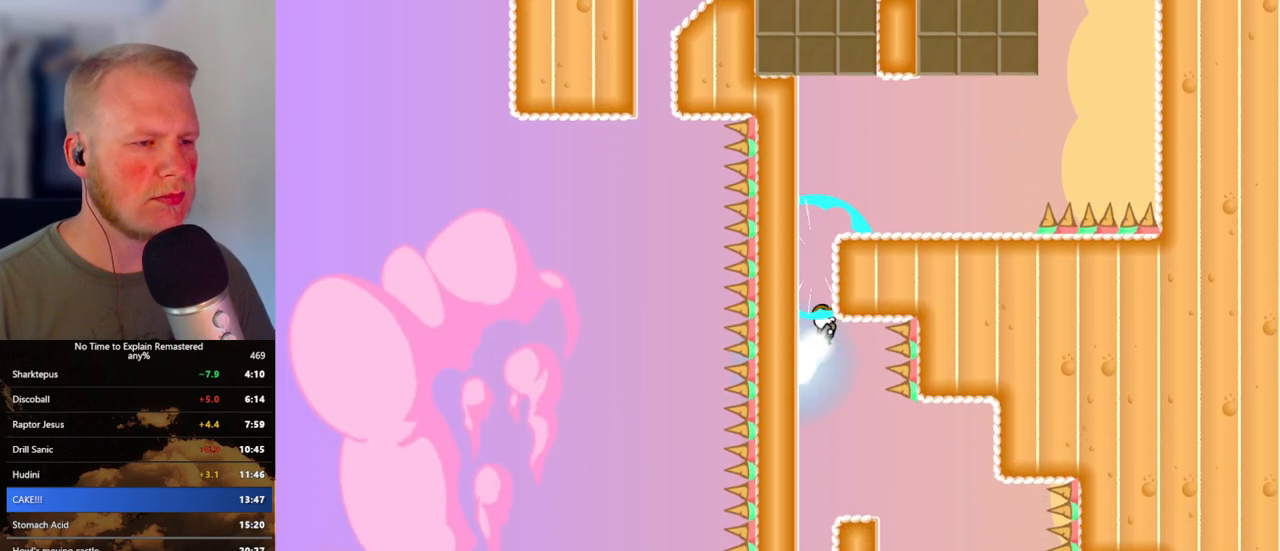
{"keys": ["a"], "mouse": [], "events": [[317, "mouse_left", "up"], [433, "d", "up"], [450, "a", "down"]]}
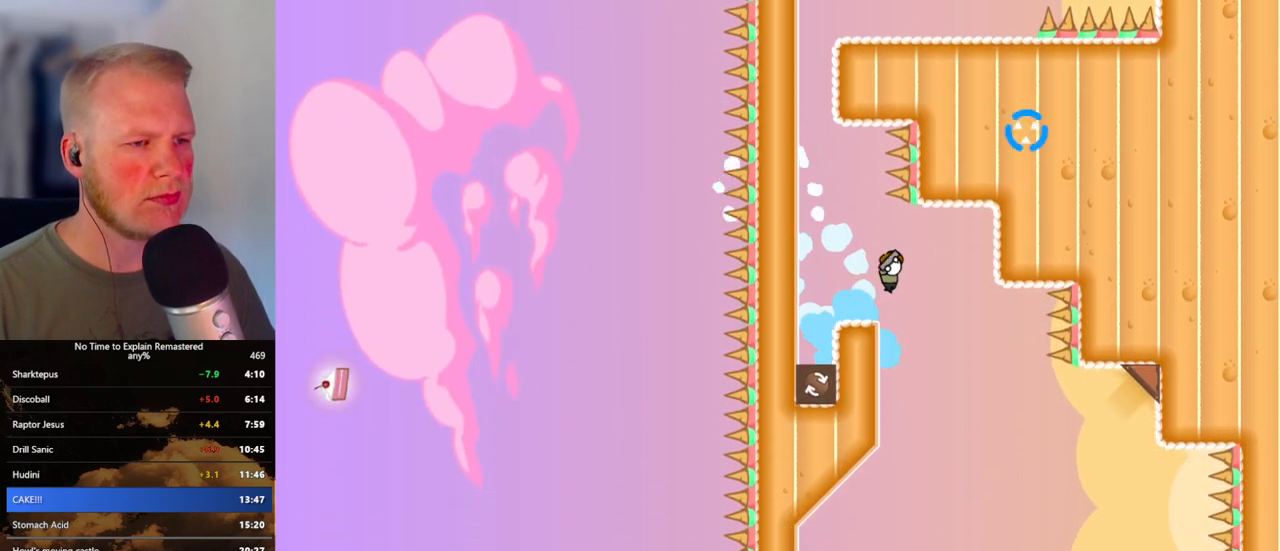
{"keys": ["d"], "mouse": ["left"], "events": [[67, "mouse_left", "down"], [200, "a", "up"], [233, "d", "down"]]}
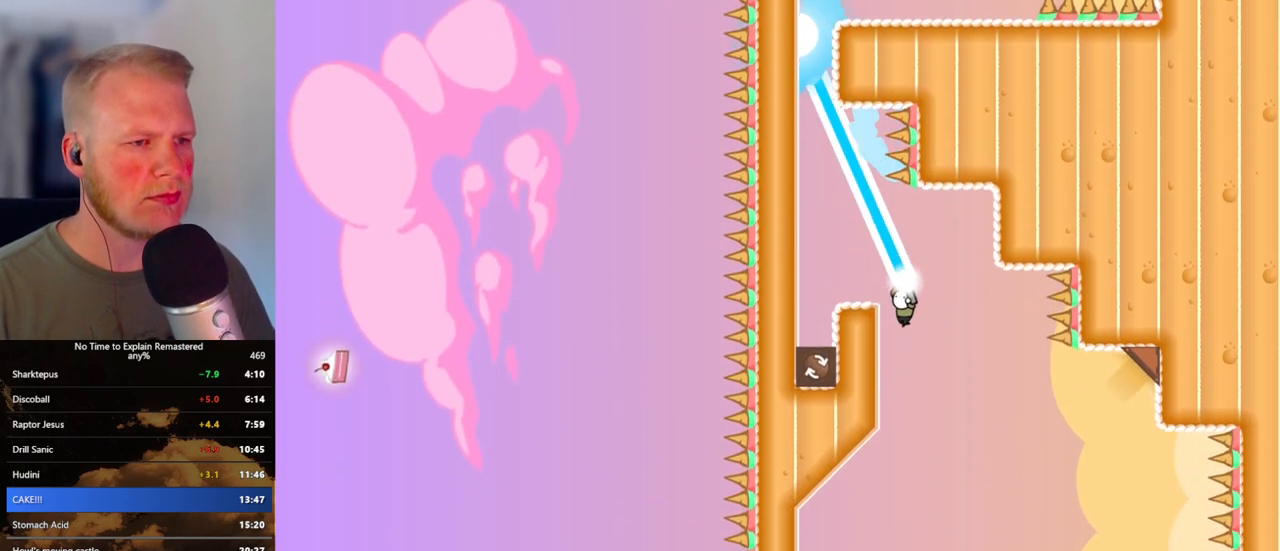
{"keys": ["a"], "mouse": ["left"], "events": [[100, "a", "down"], [117, "d", "up"]]}
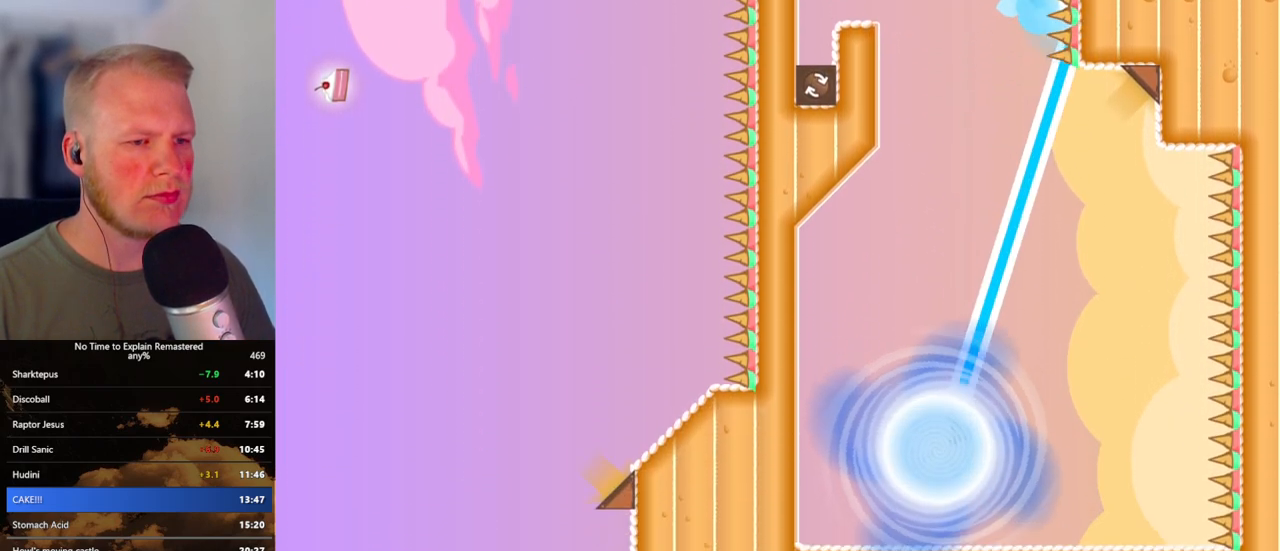
{"keys": [], "mouse": [], "events": [[50, "mouse_left", "up"], [100, "a", "up"]]}
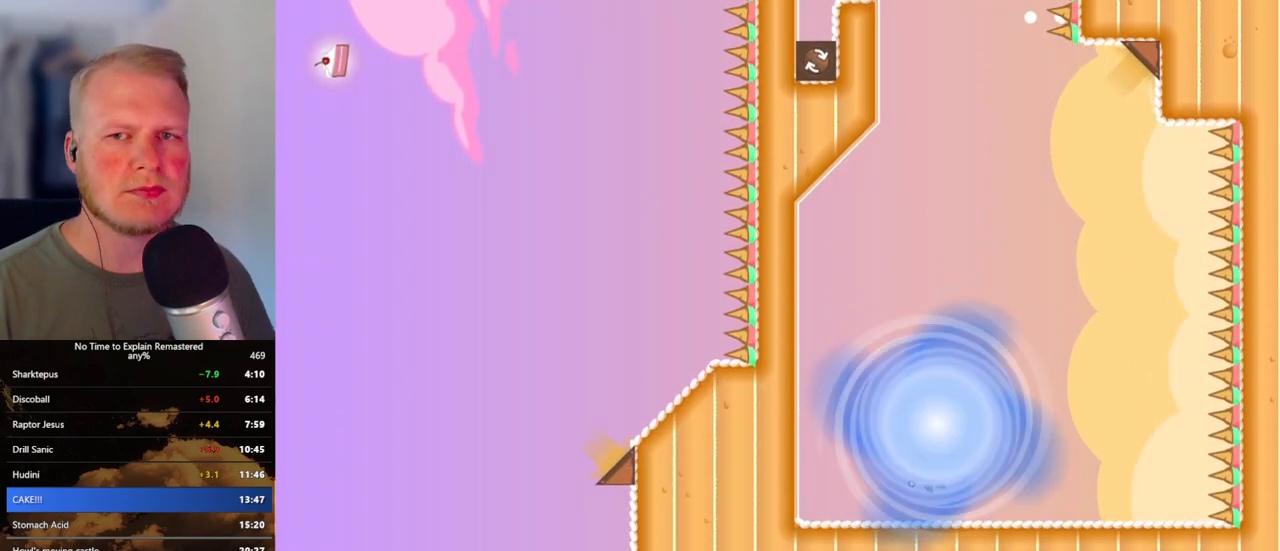
{"keys": [], "mouse": [], "events": []}
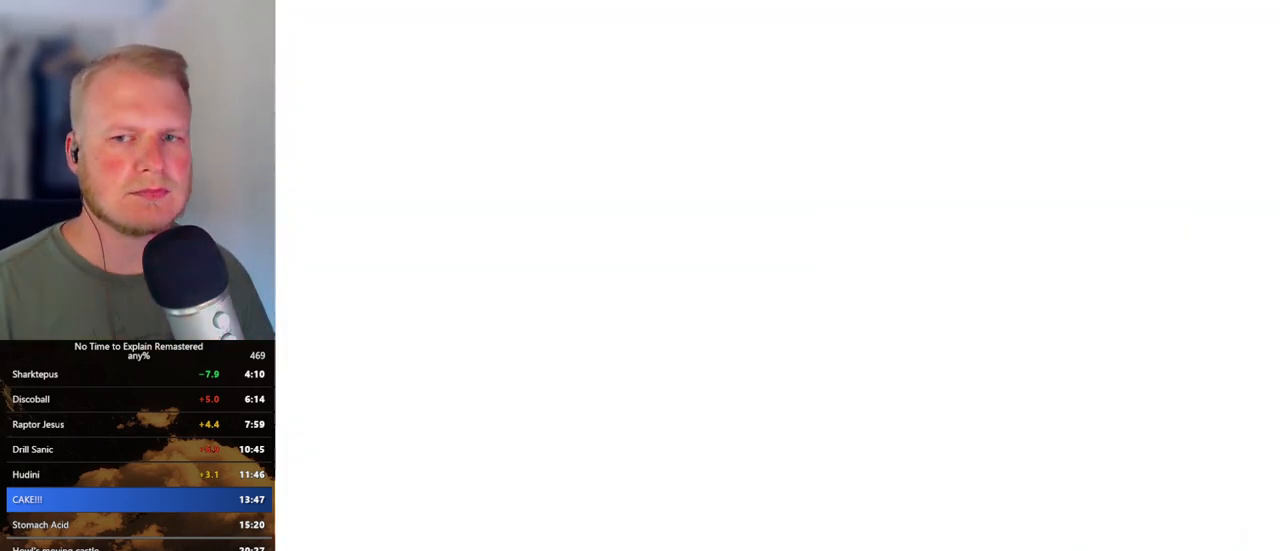
{"keys": [], "mouse": [], "events": []}
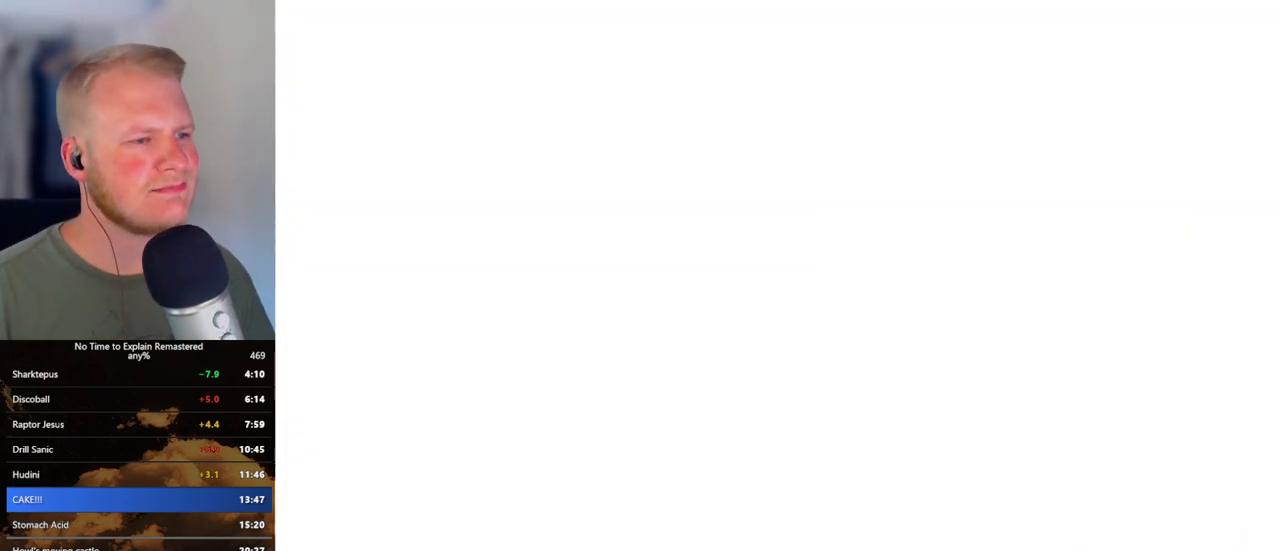
{"keys": [], "mouse": [], "events": []}
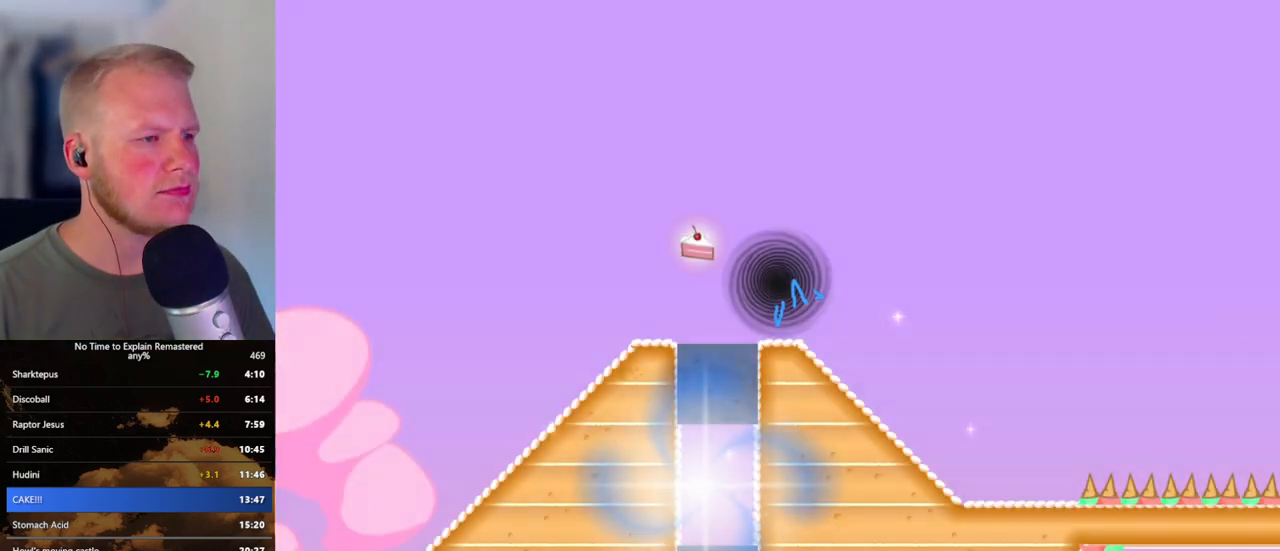
{"keys": [], "mouse": [], "events": []}
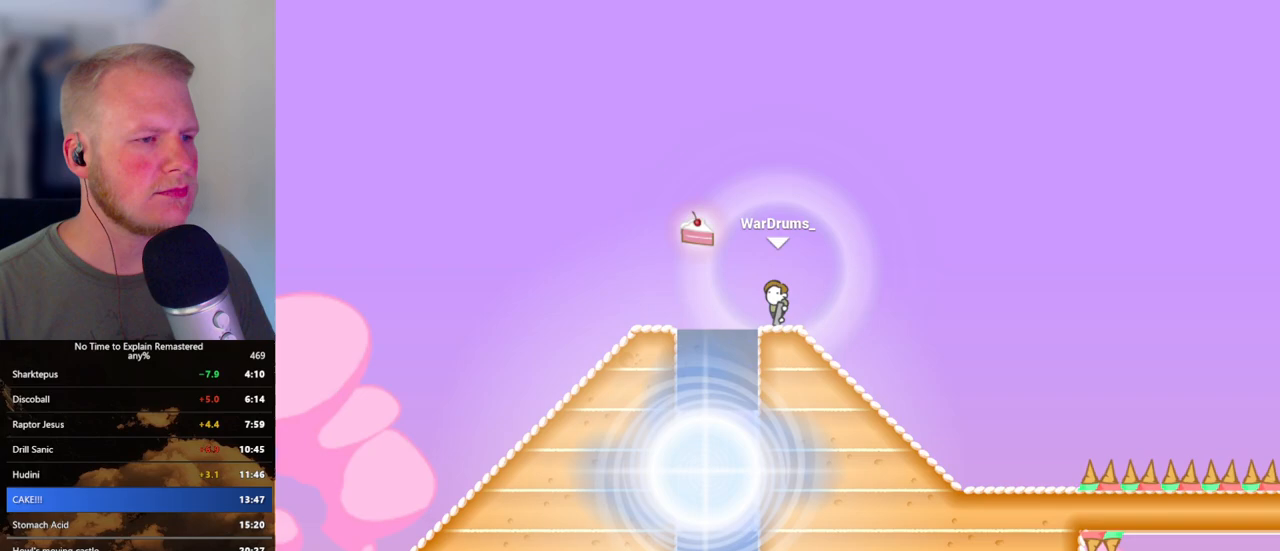
{"keys": [], "mouse": ["left"], "events": [[83, "mouse_left", "down"]]}
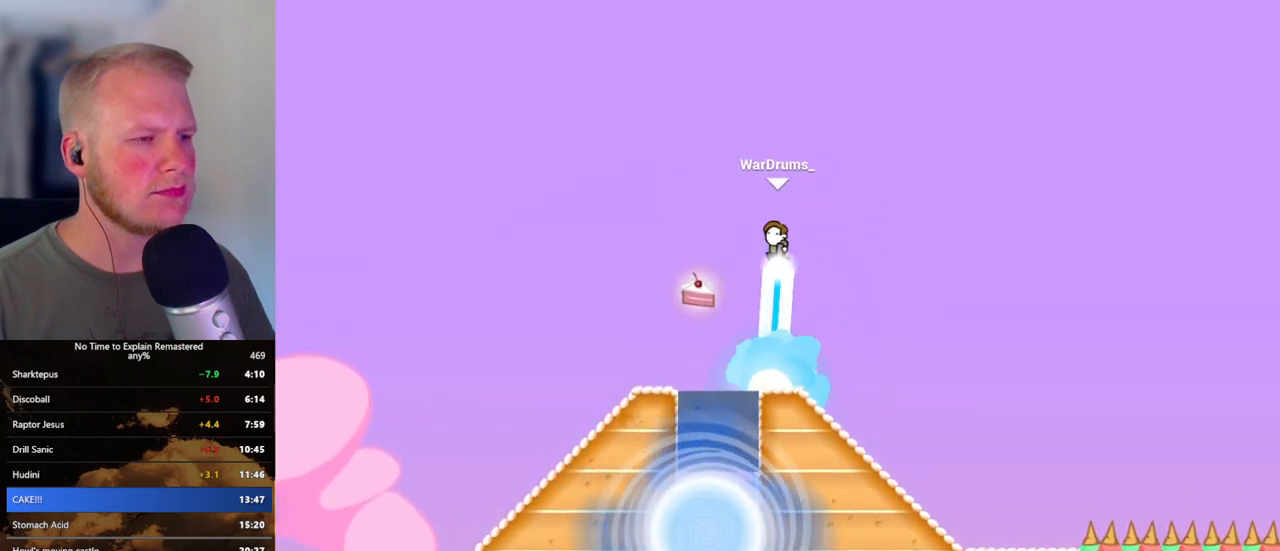
{"keys": [], "mouse": ["left"], "events": []}
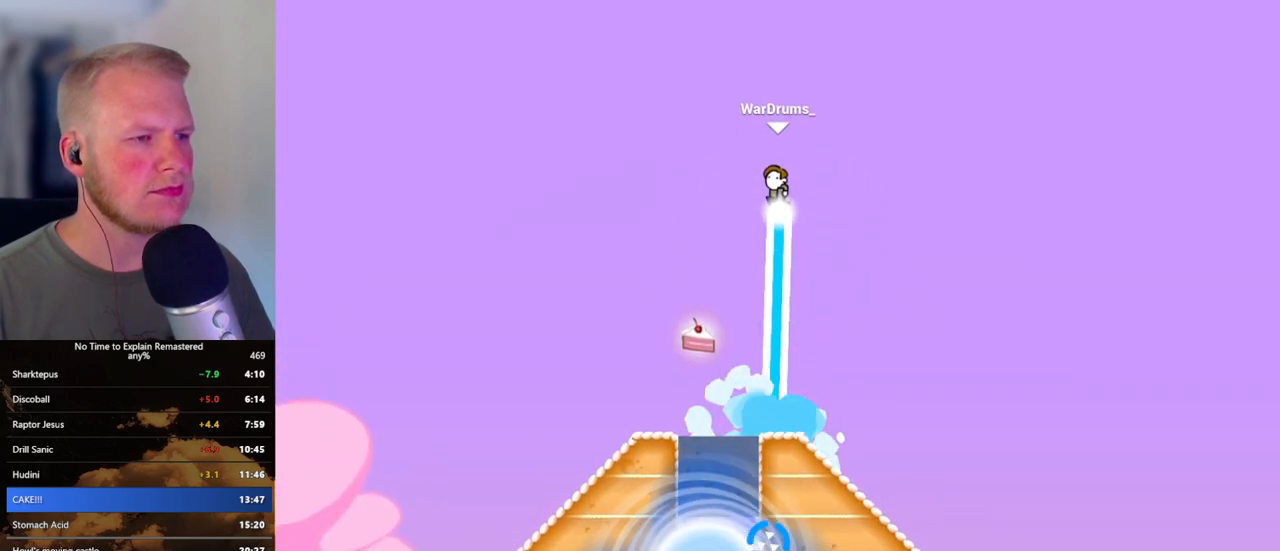
{"keys": [], "mouse": [], "events": [[17, "a", "down"], [200, "mouse_left", "up"], [450, "a", "up"]]}